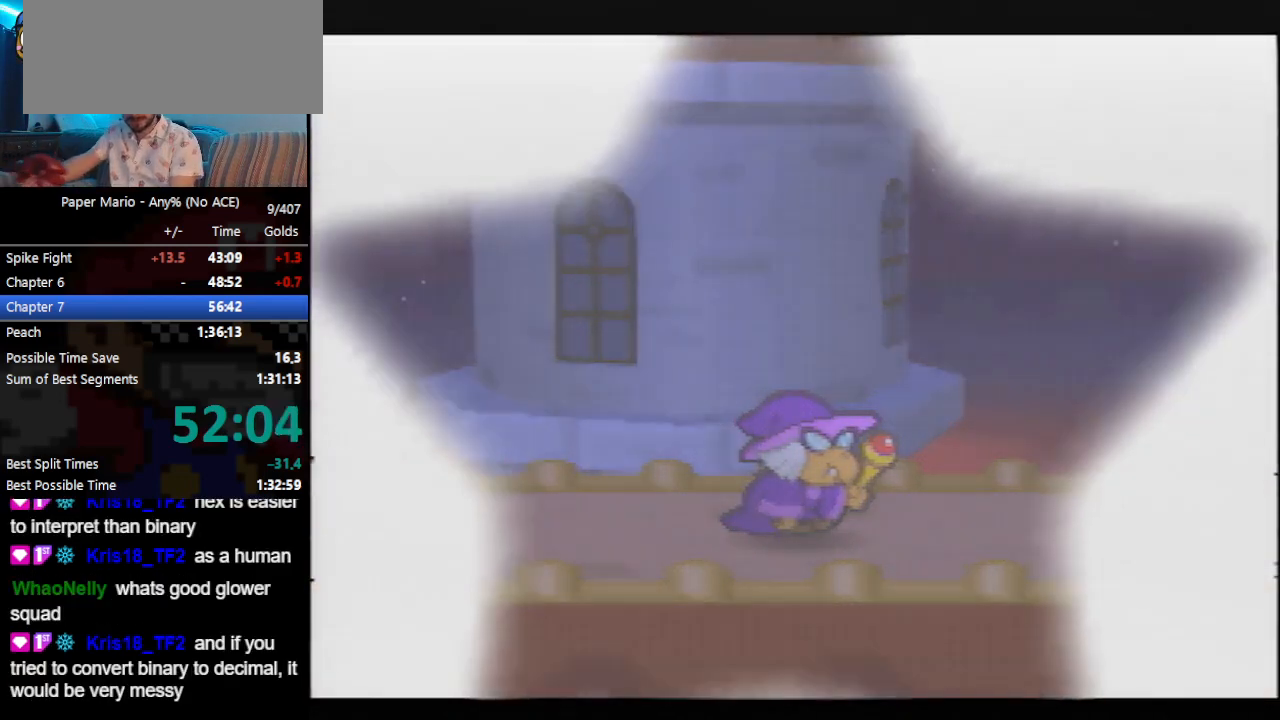
Gameplay with a controller (Nintendo layout); each line is a JSON object with the inputs held at the frame after it. "events" lists button and stick changes between this image and that frame as [ms after this image, input, new state], when the widget could be followed in between. Not read: L3 R3 START right_stick.
{"buttons": ["B"], "left_stick": "center", "events": []}
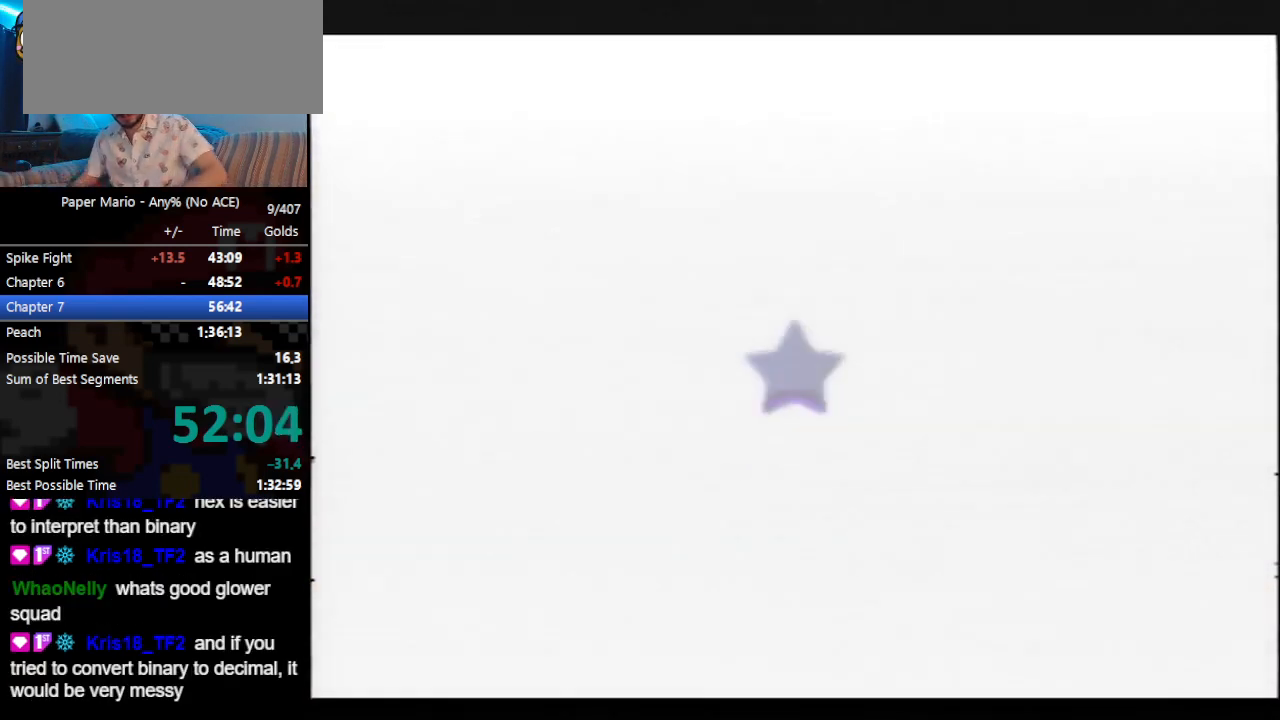
{"buttons": ["B"], "left_stick": "center", "events": []}
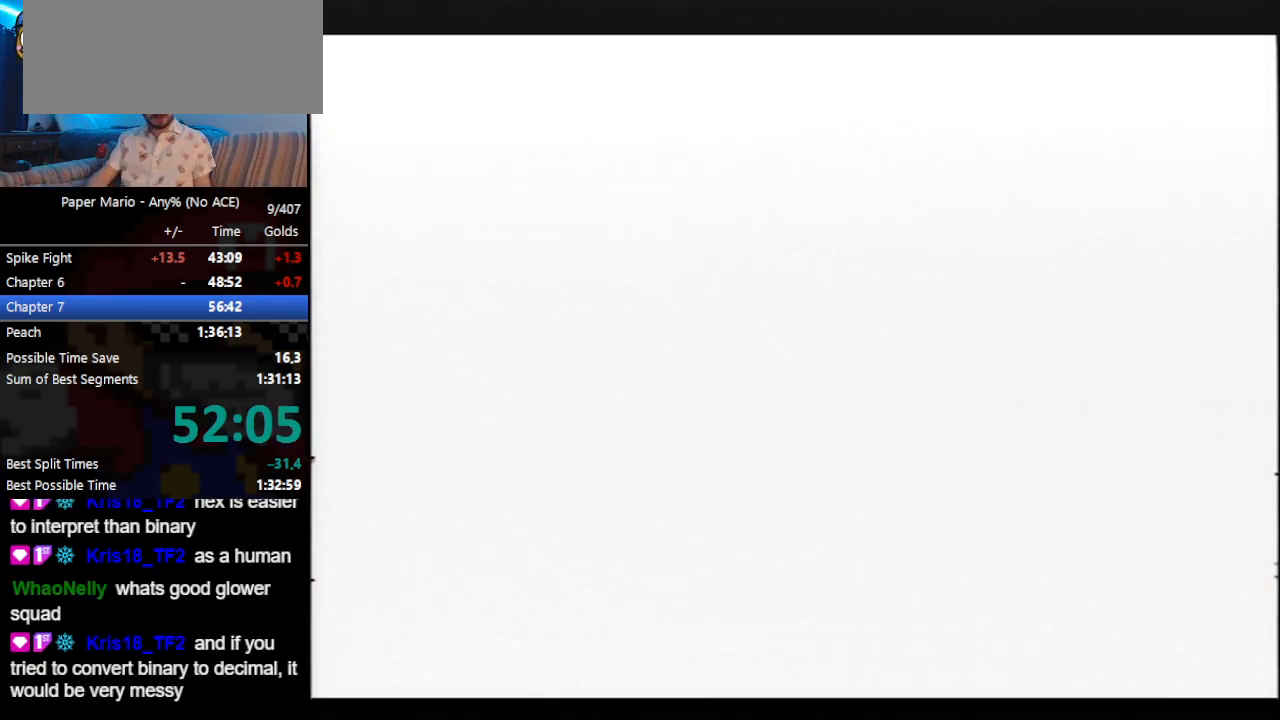
{"buttons": ["B"], "left_stick": "center", "events": []}
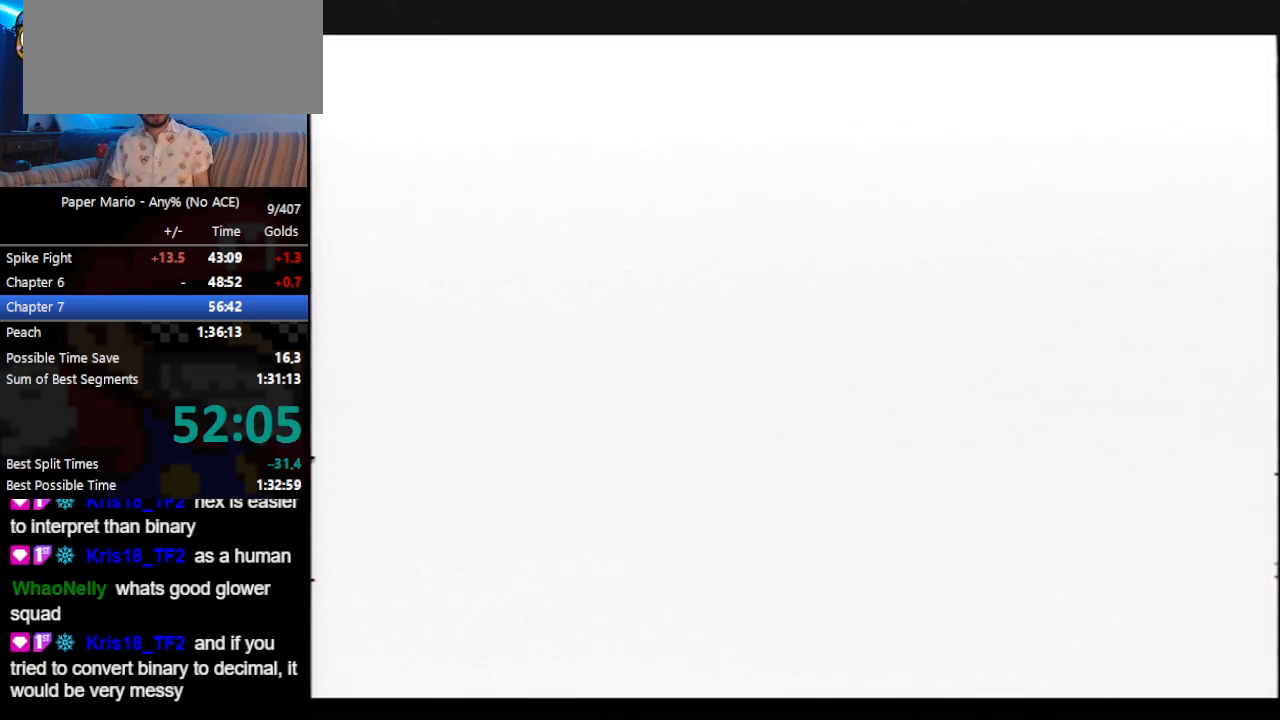
{"buttons": ["B"], "left_stick": "center", "events": []}
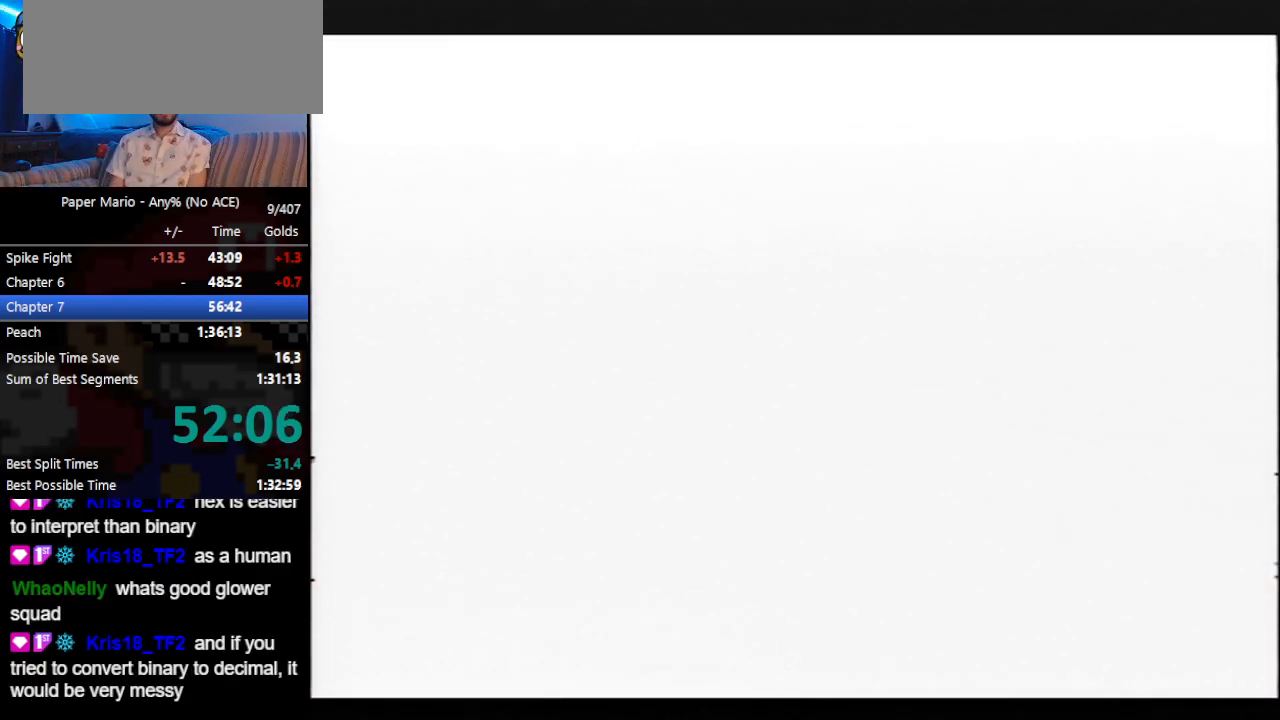
{"buttons": ["B"], "left_stick": "center", "events": []}
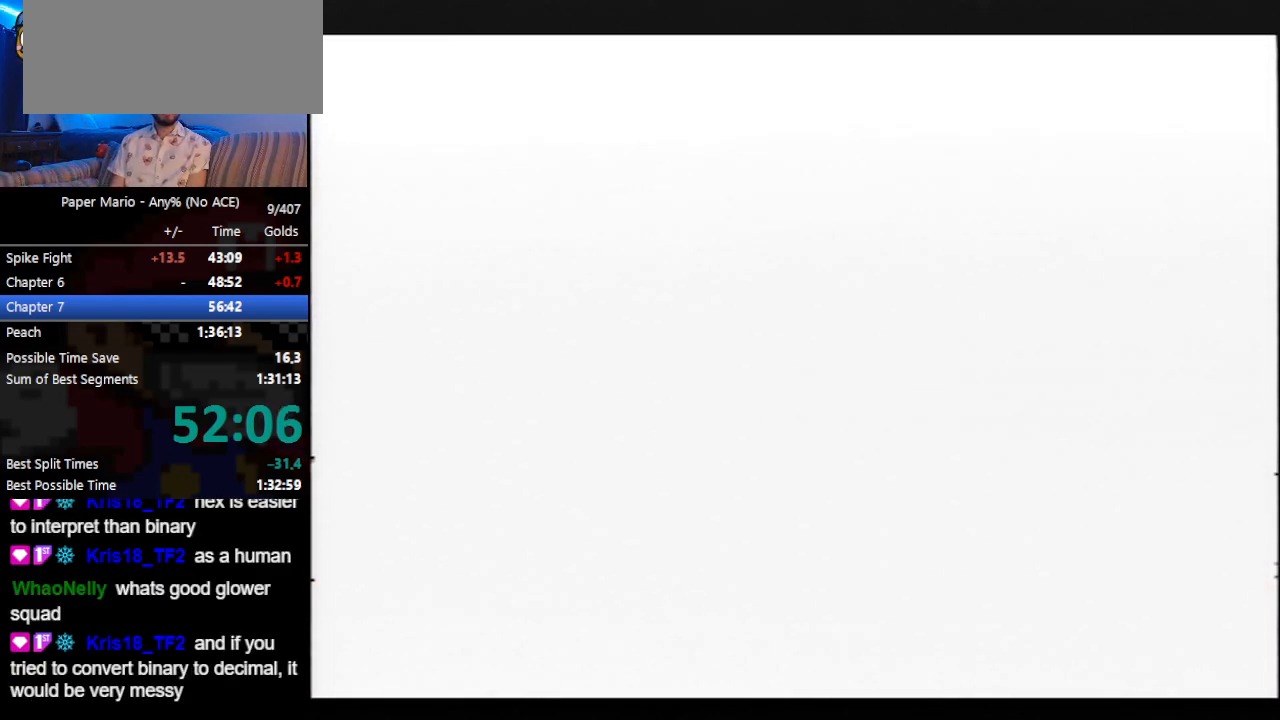
{"buttons": ["B"], "left_stick": "center", "events": []}
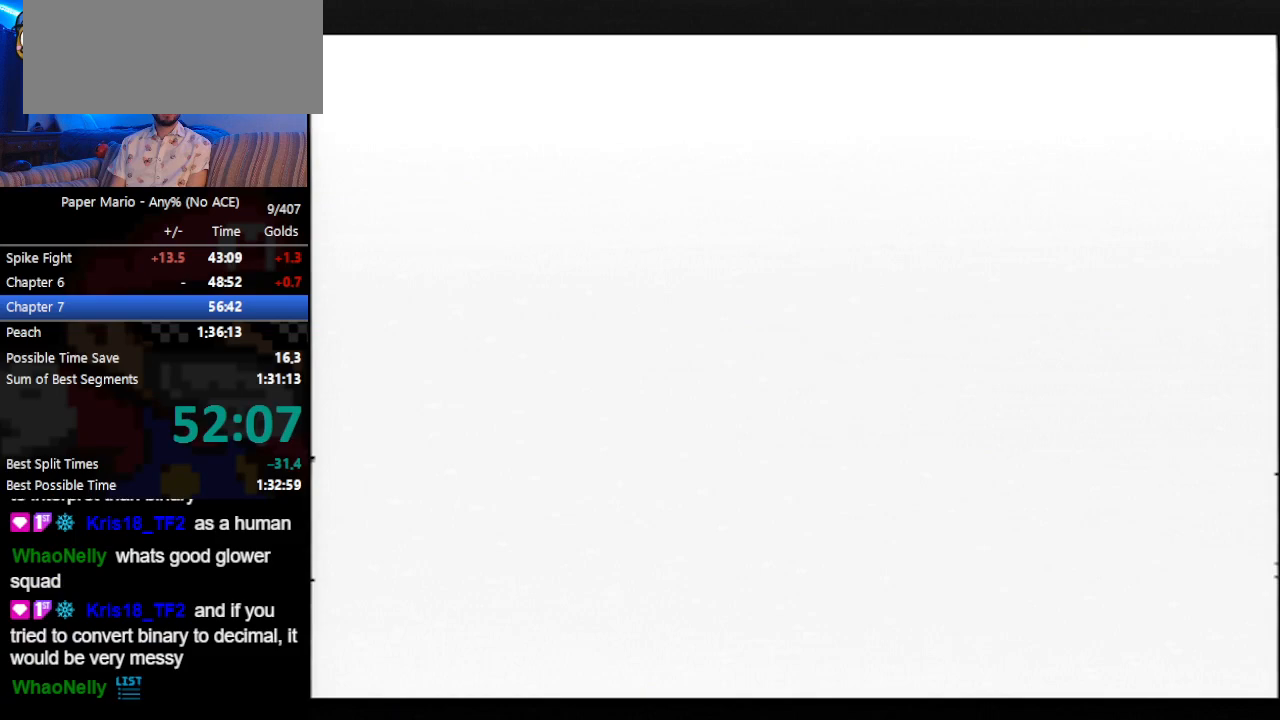
{"buttons": ["B"], "left_stick": "center", "events": []}
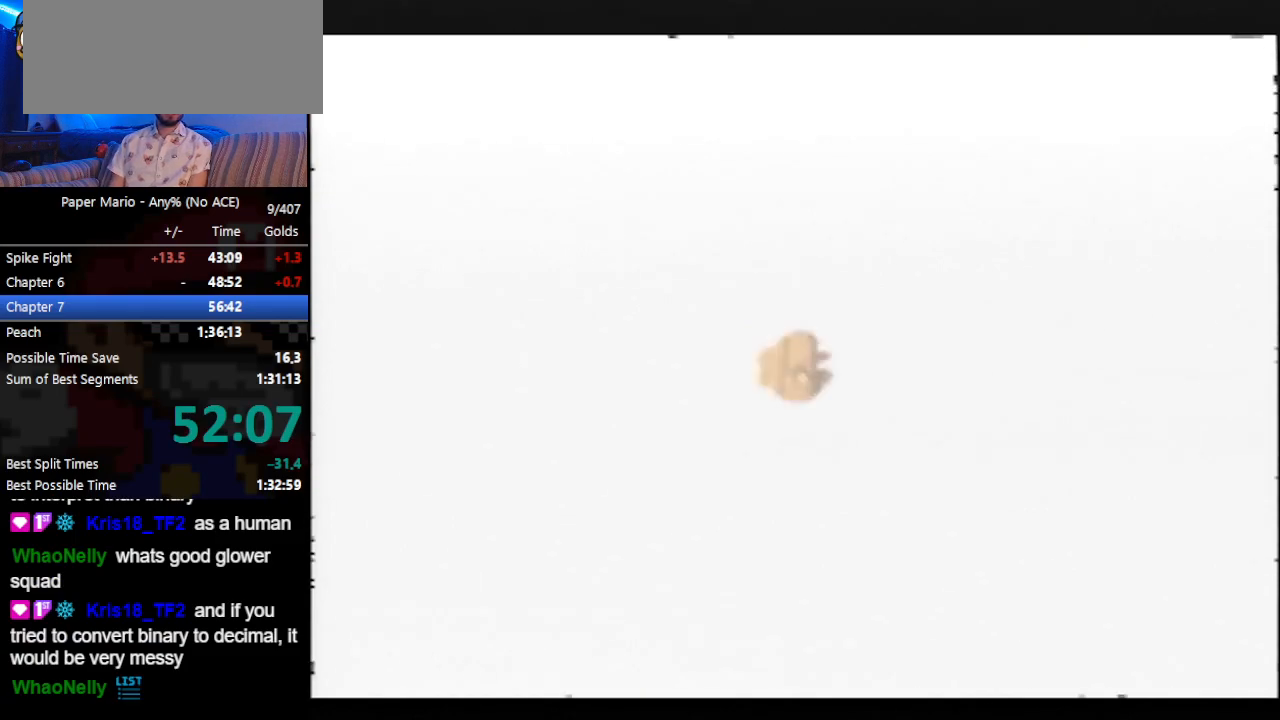
{"buttons": ["B"], "left_stick": "center", "events": []}
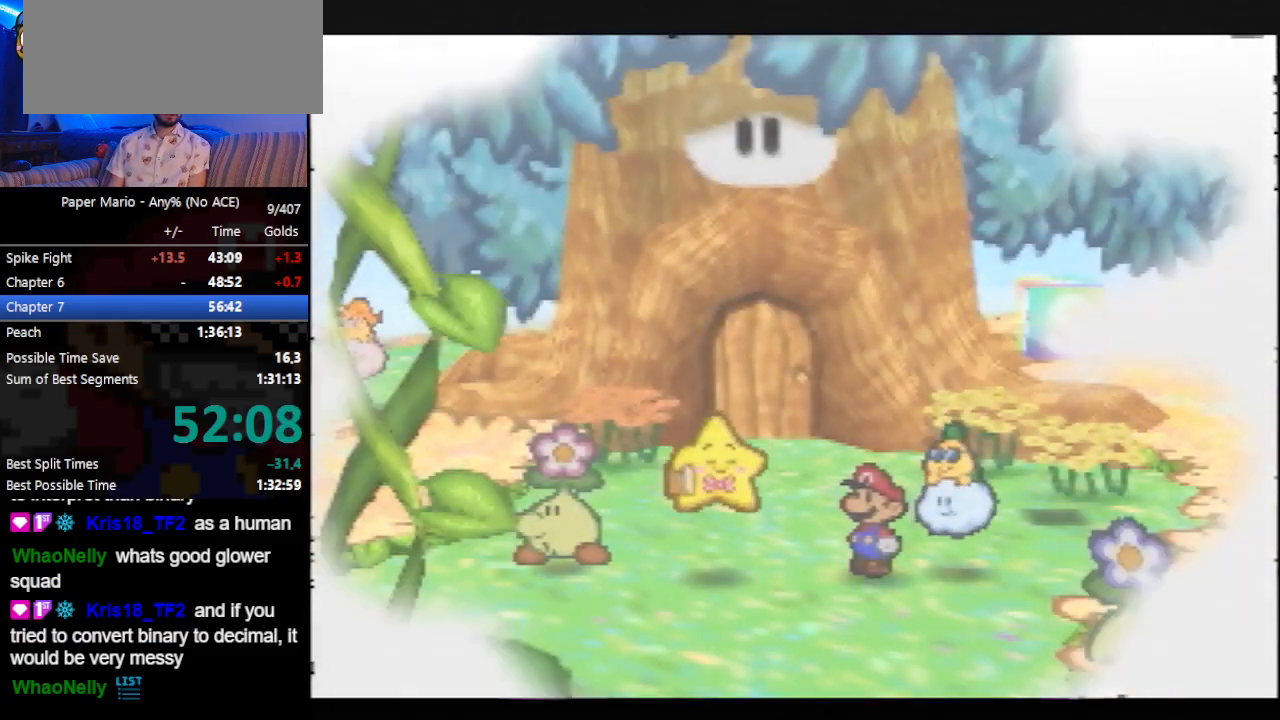
{"buttons": ["B"], "left_stick": "center", "events": []}
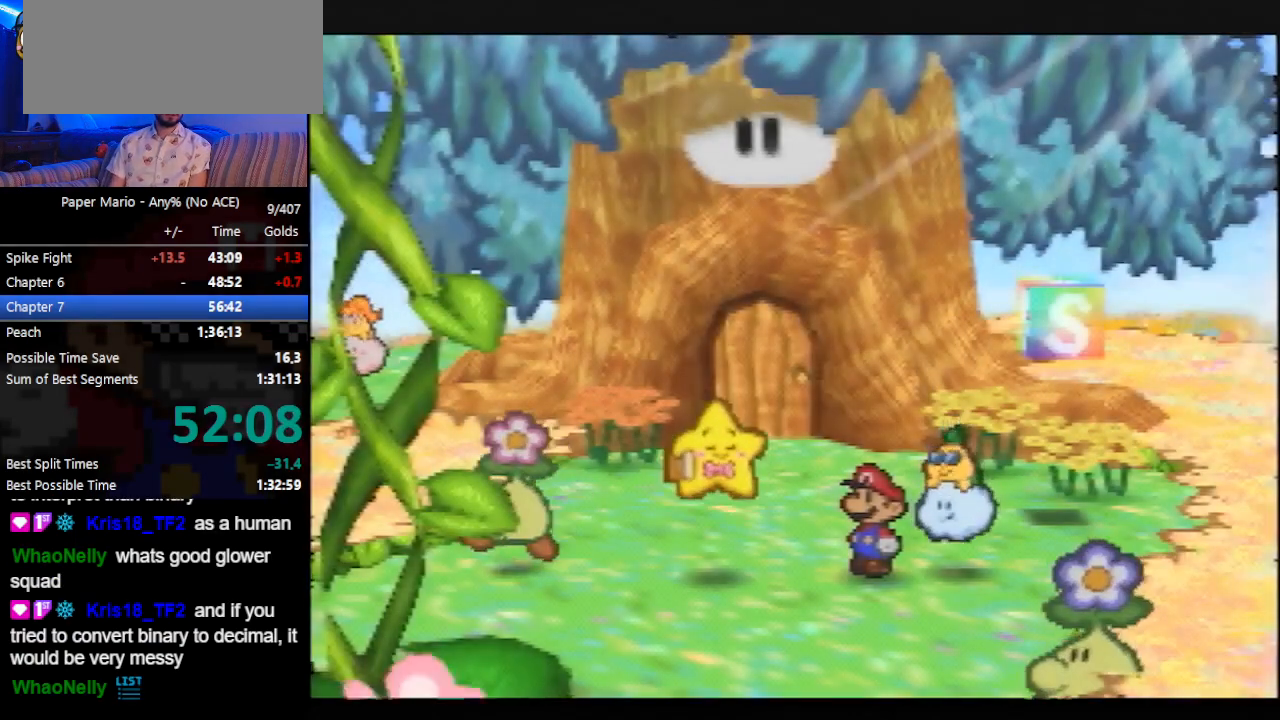
{"buttons": ["B"], "left_stick": "center", "events": []}
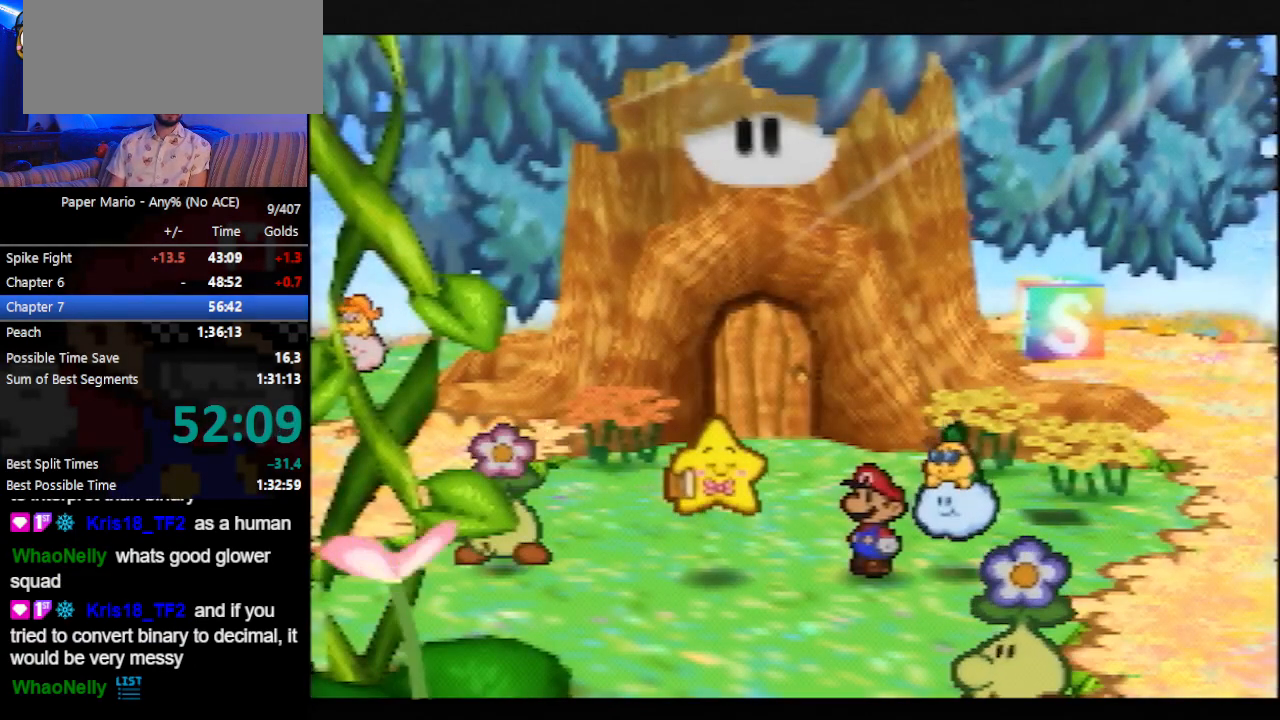
{"buttons": ["B"], "left_stick": "center", "events": []}
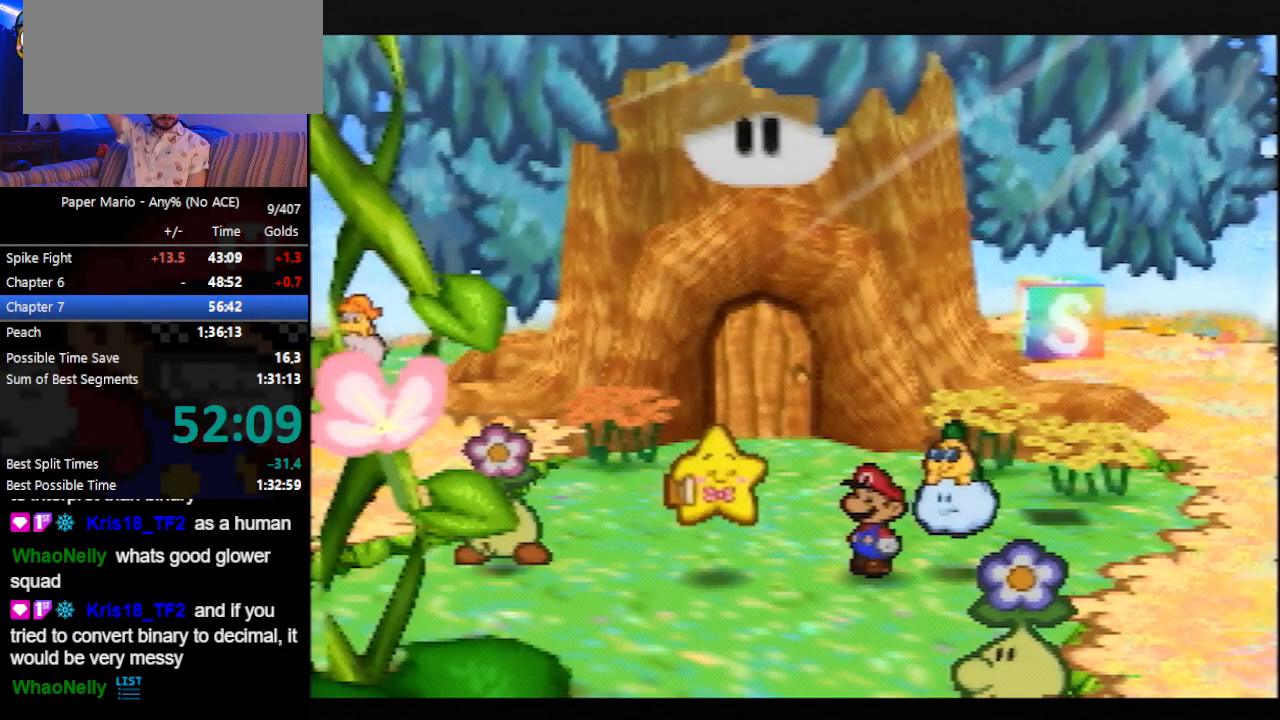
{"buttons": ["B"], "left_stick": "center", "events": []}
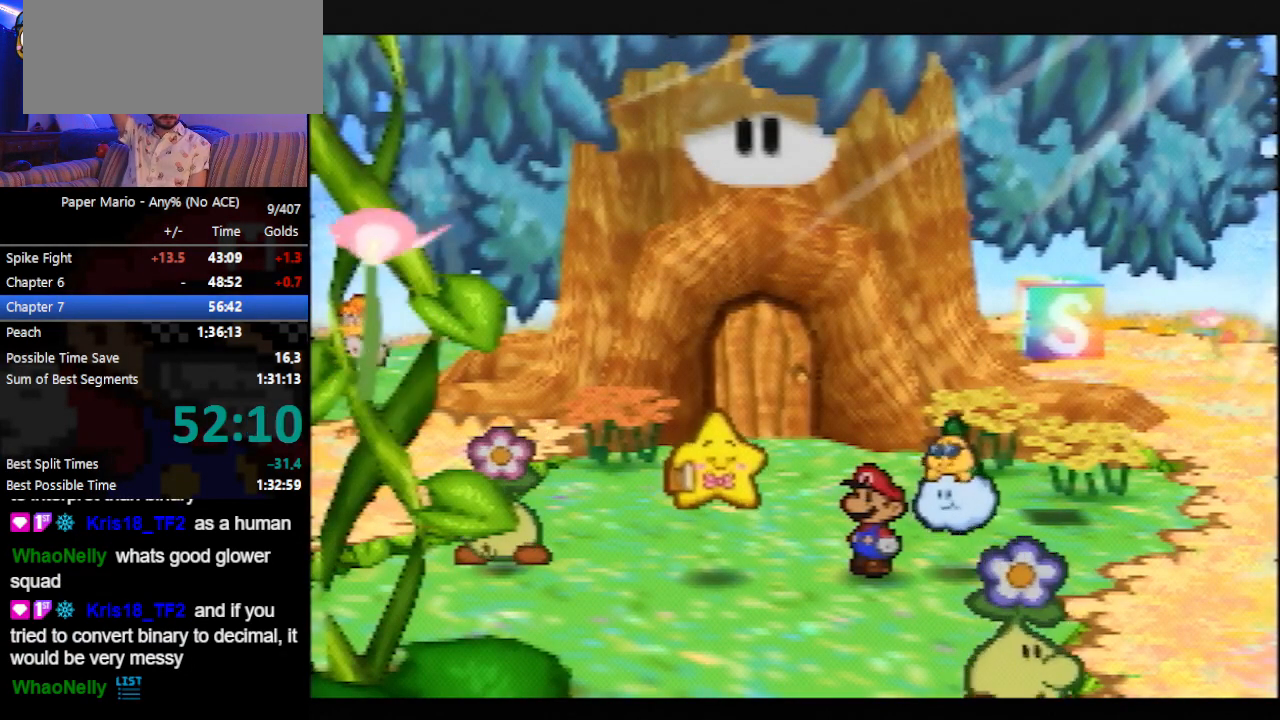
{"buttons": ["B"], "left_stick": "center", "events": []}
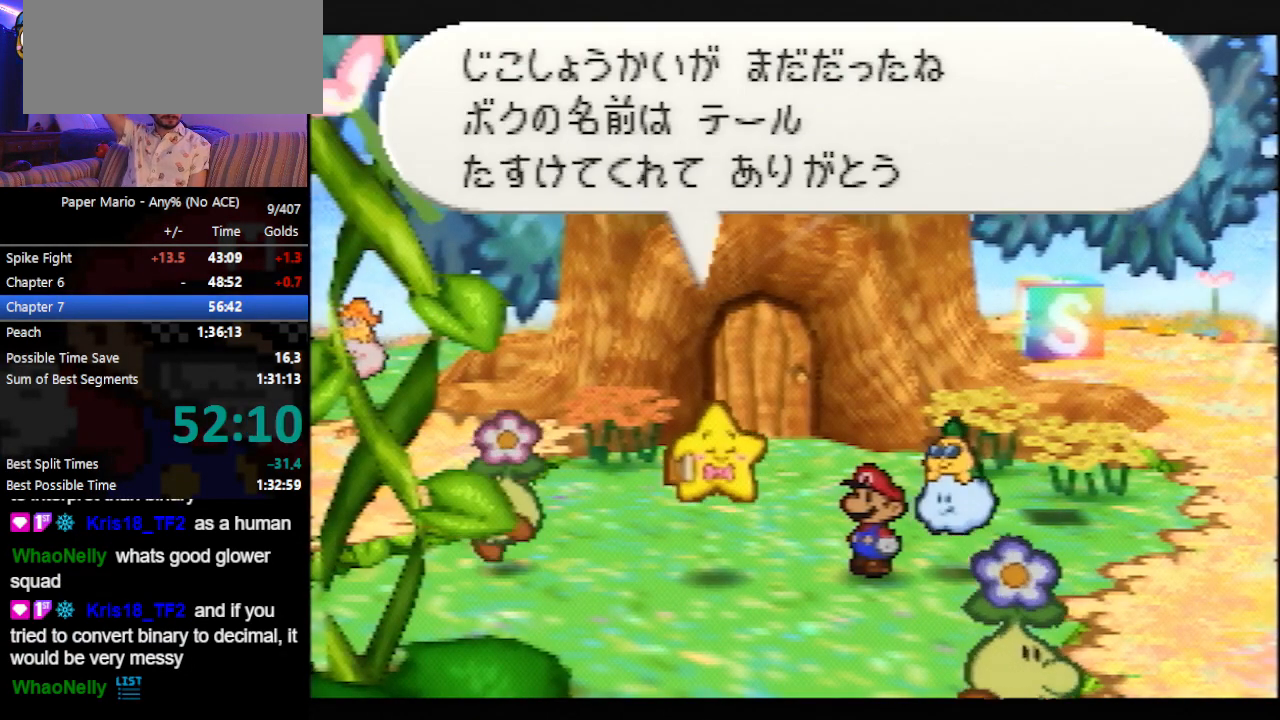
{"buttons": ["B"], "left_stick": "center", "events": []}
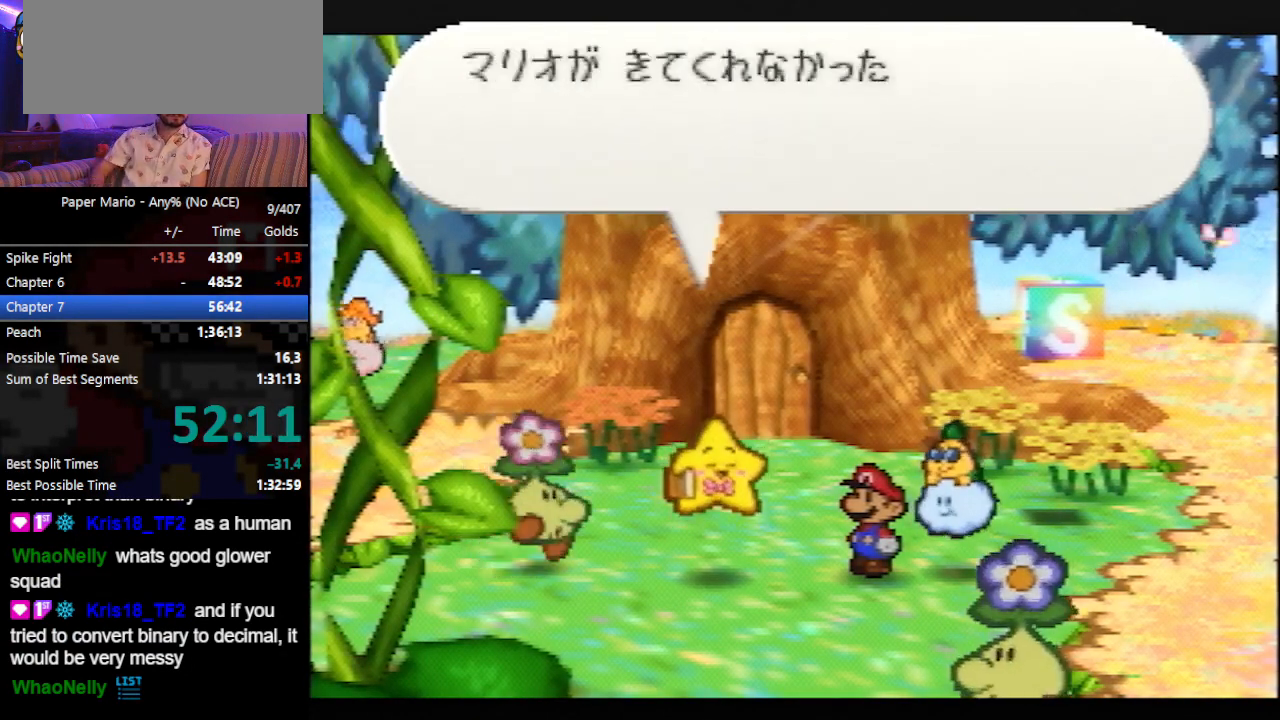
{"buttons": ["B"], "left_stick": "center", "events": []}
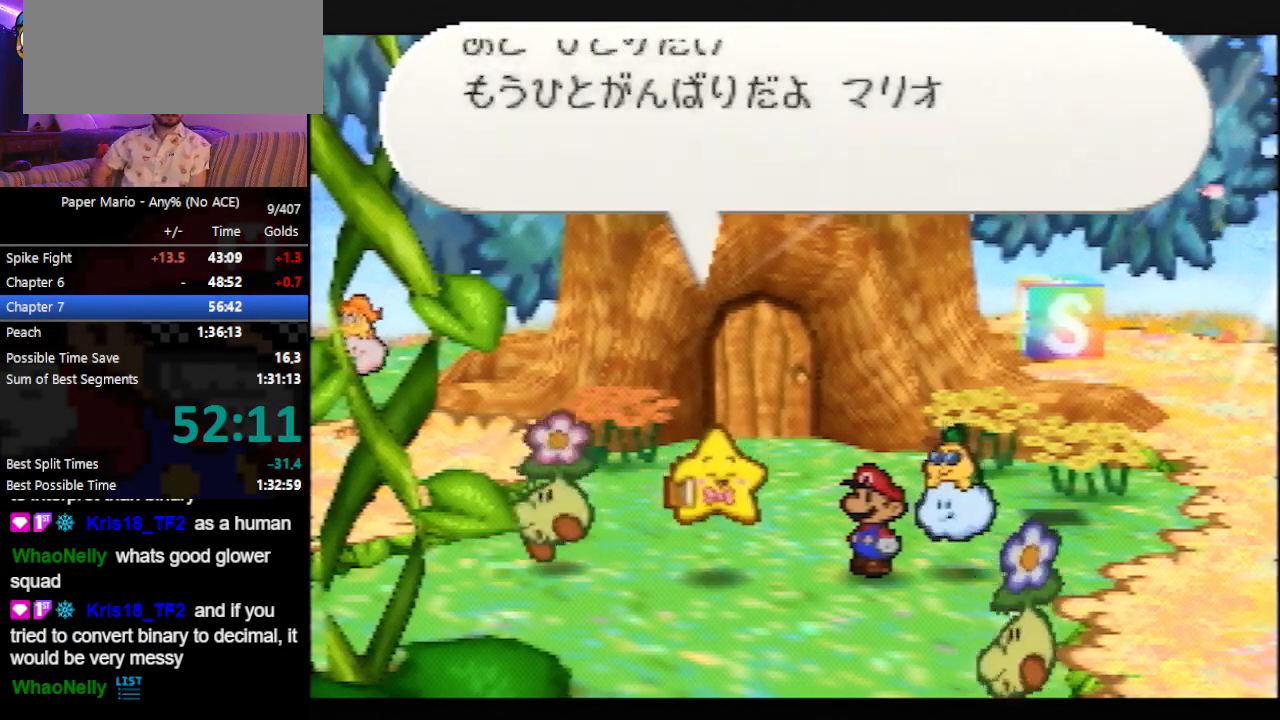
{"buttons": ["B"], "left_stick": "center", "events": []}
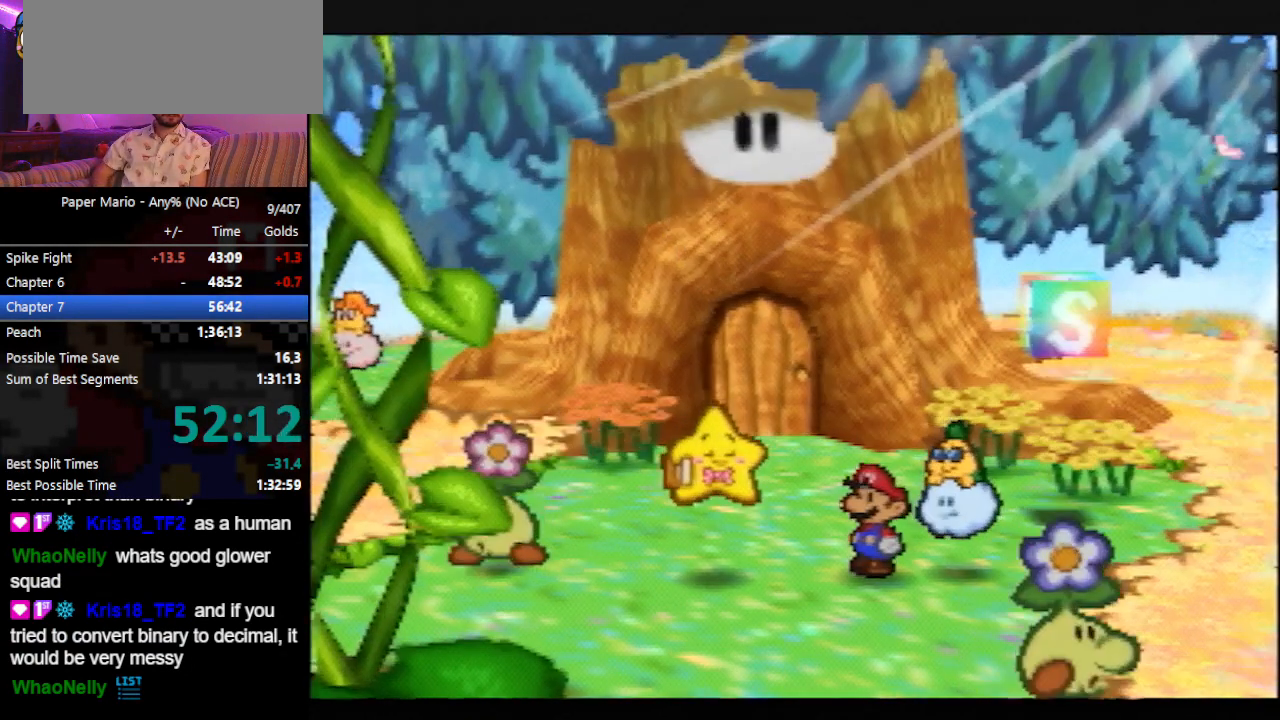
{"buttons": ["B"], "left_stick": "center", "events": []}
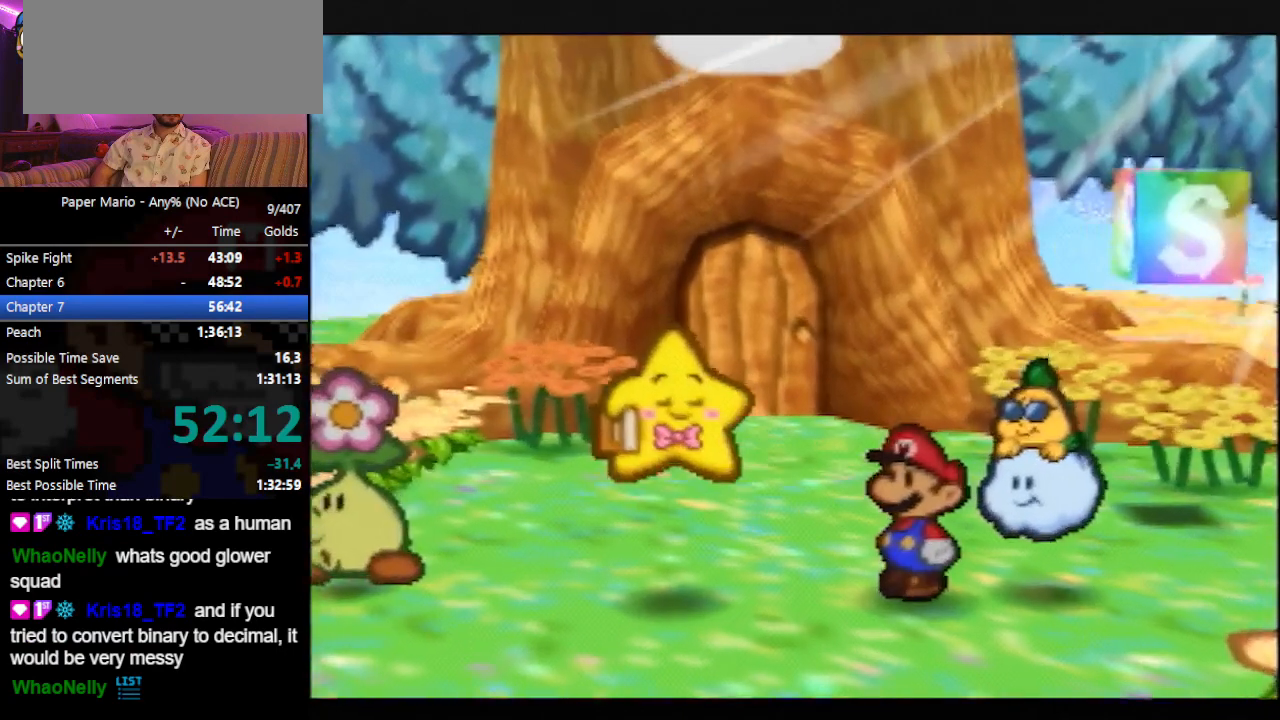
{"buttons": ["B"], "left_stick": "center", "events": []}
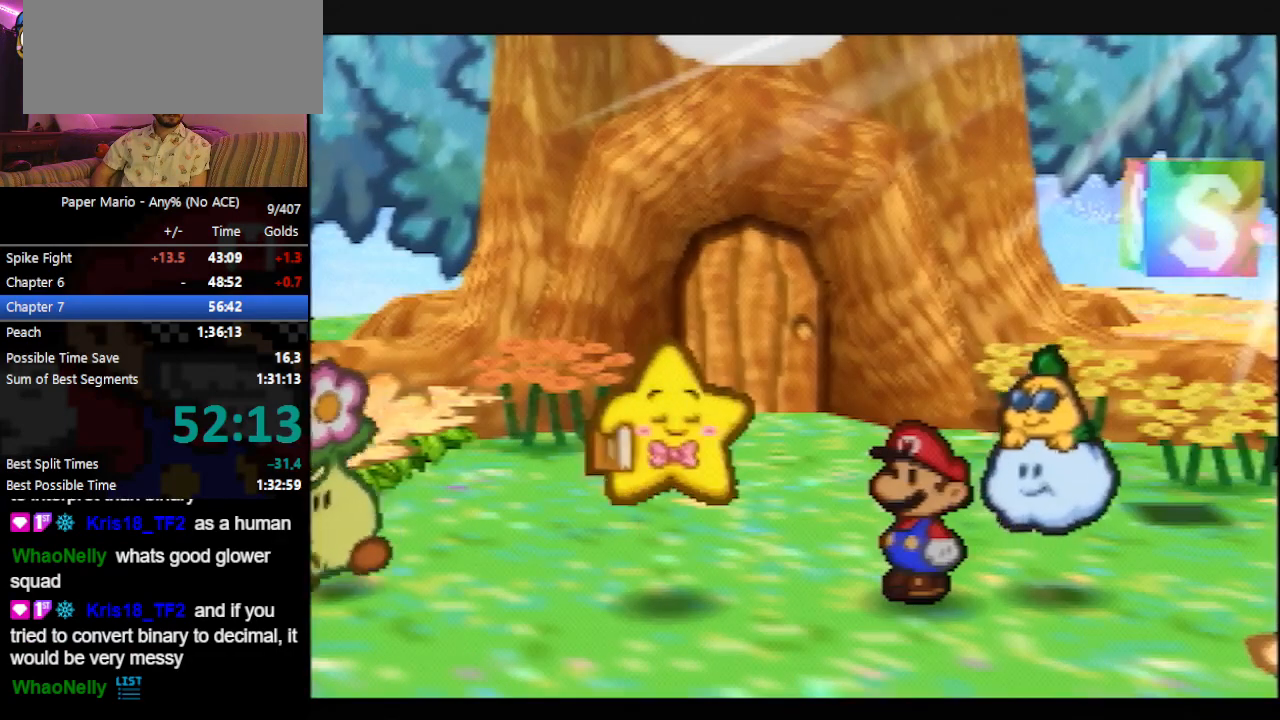
{"buttons": ["B"], "left_stick": "center", "events": []}
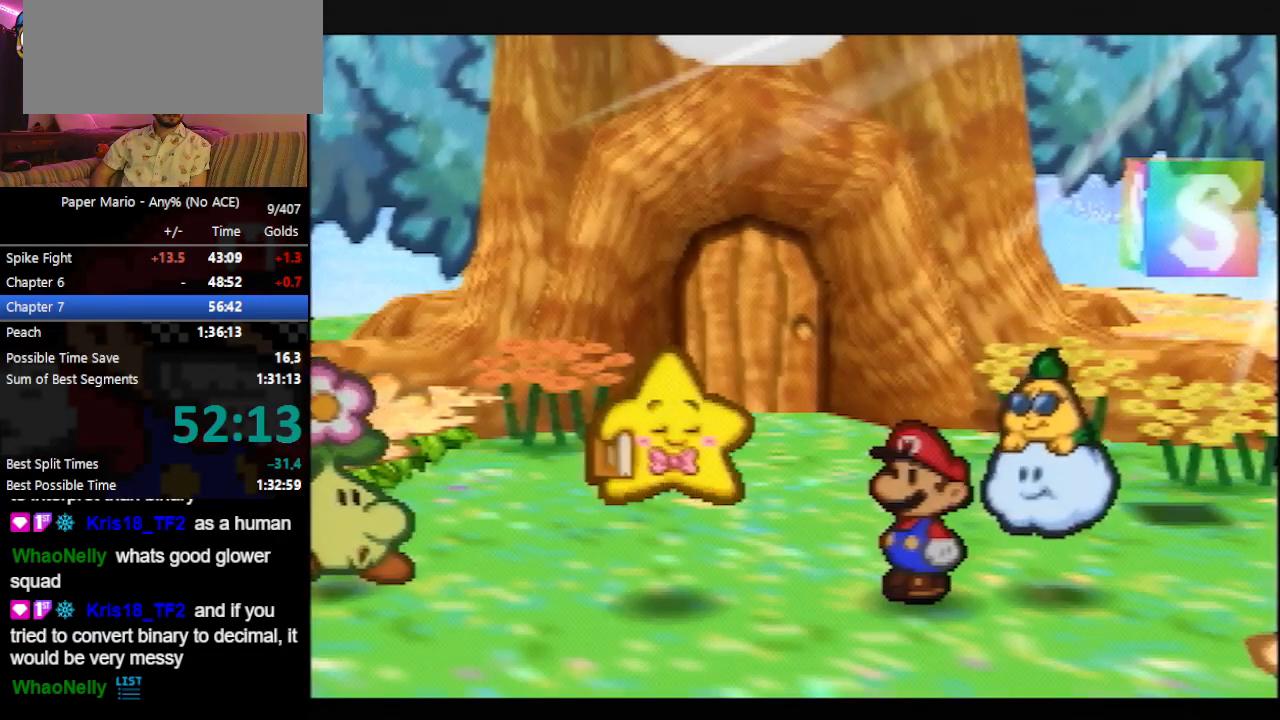
{"buttons": ["B"], "left_stick": "center", "events": []}
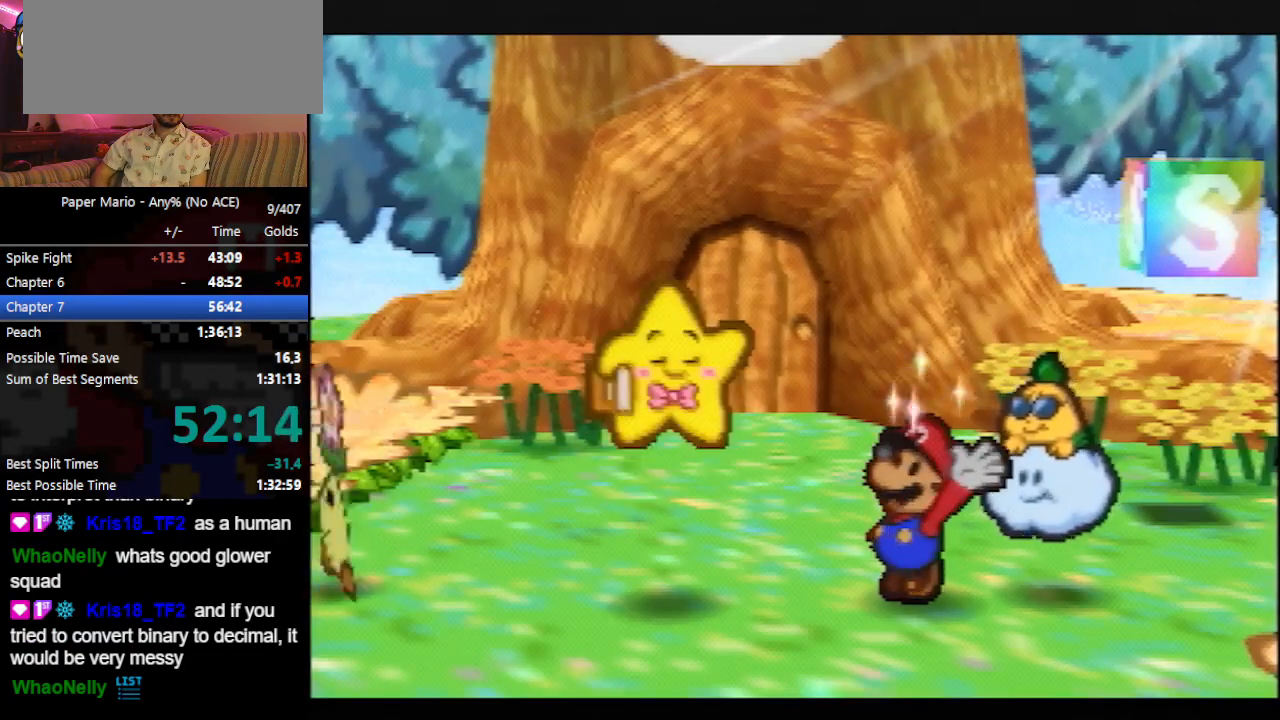
{"buttons": ["B"], "left_stick": "center", "events": []}
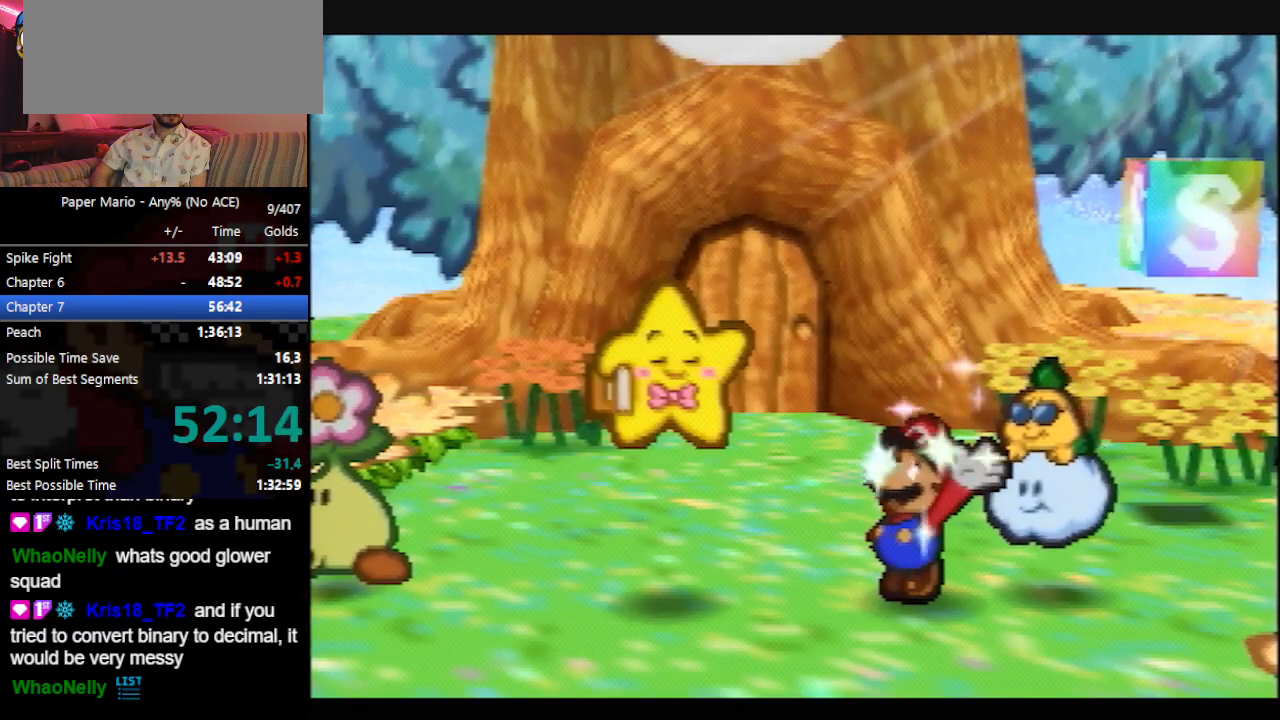
{"buttons": ["B"], "left_stick": "center", "events": []}
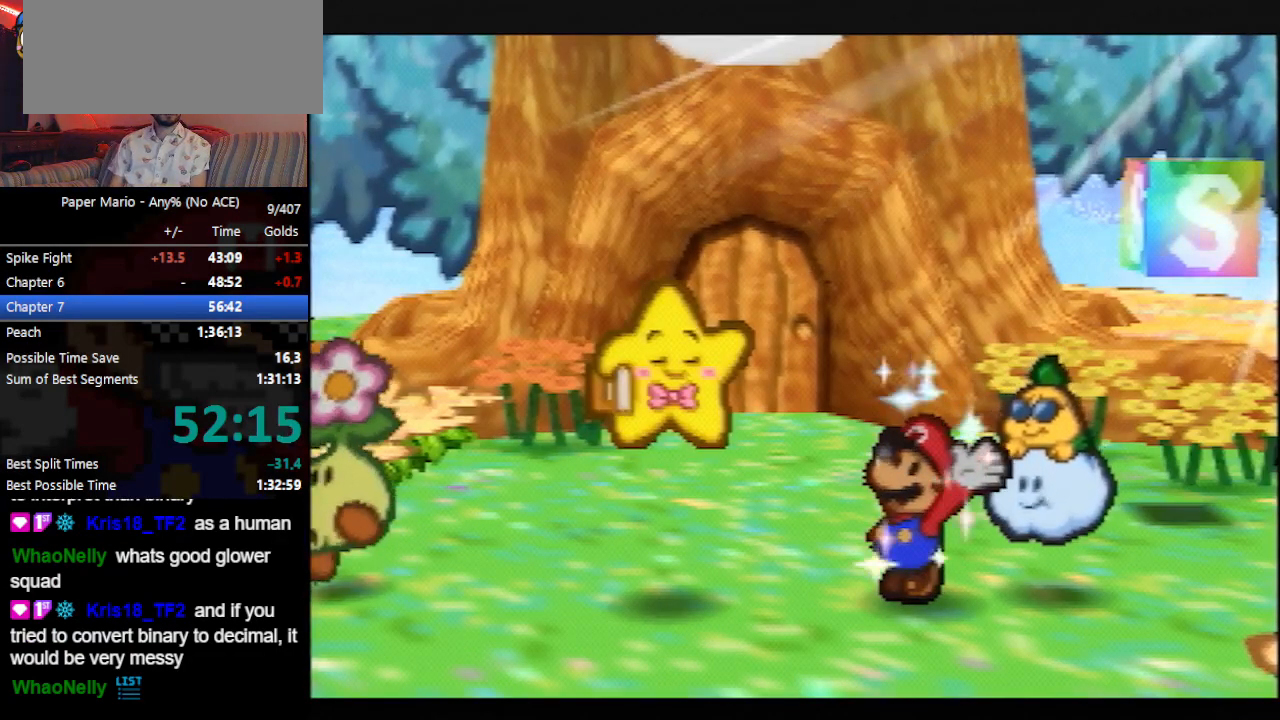
{"buttons": ["B"], "left_stick": "center", "events": []}
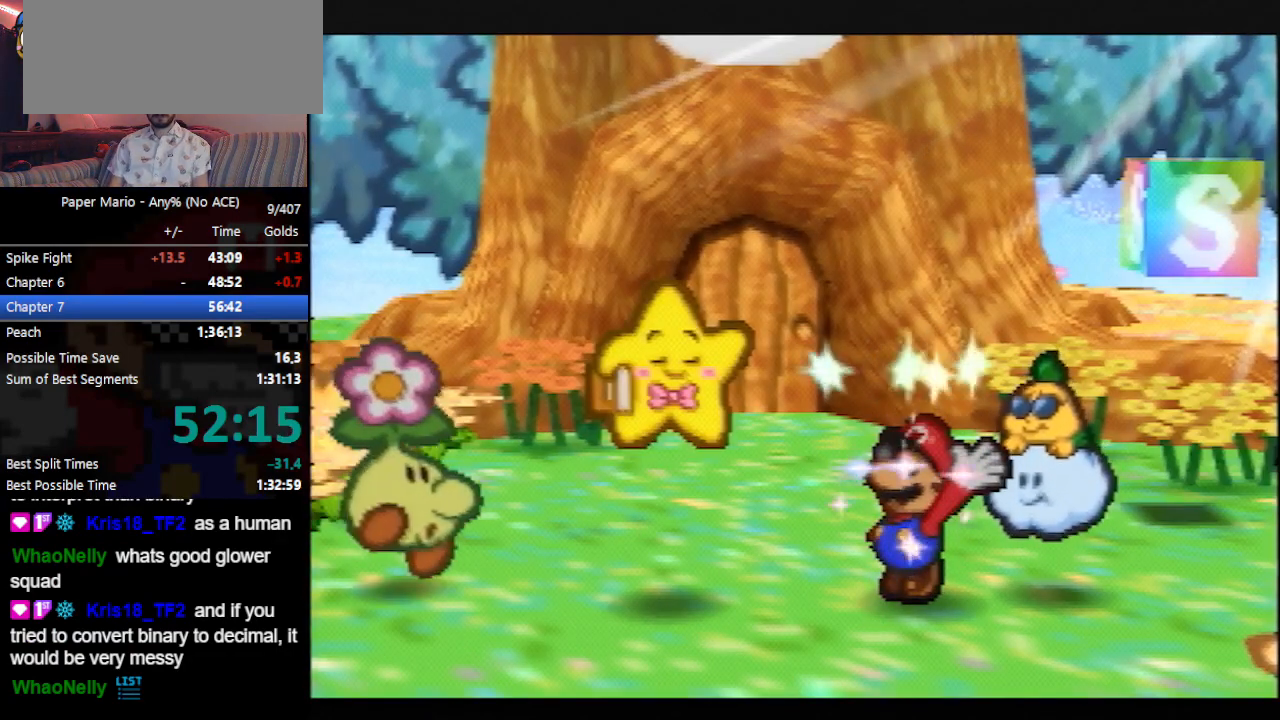
{"buttons": ["B"], "left_stick": "center", "events": []}
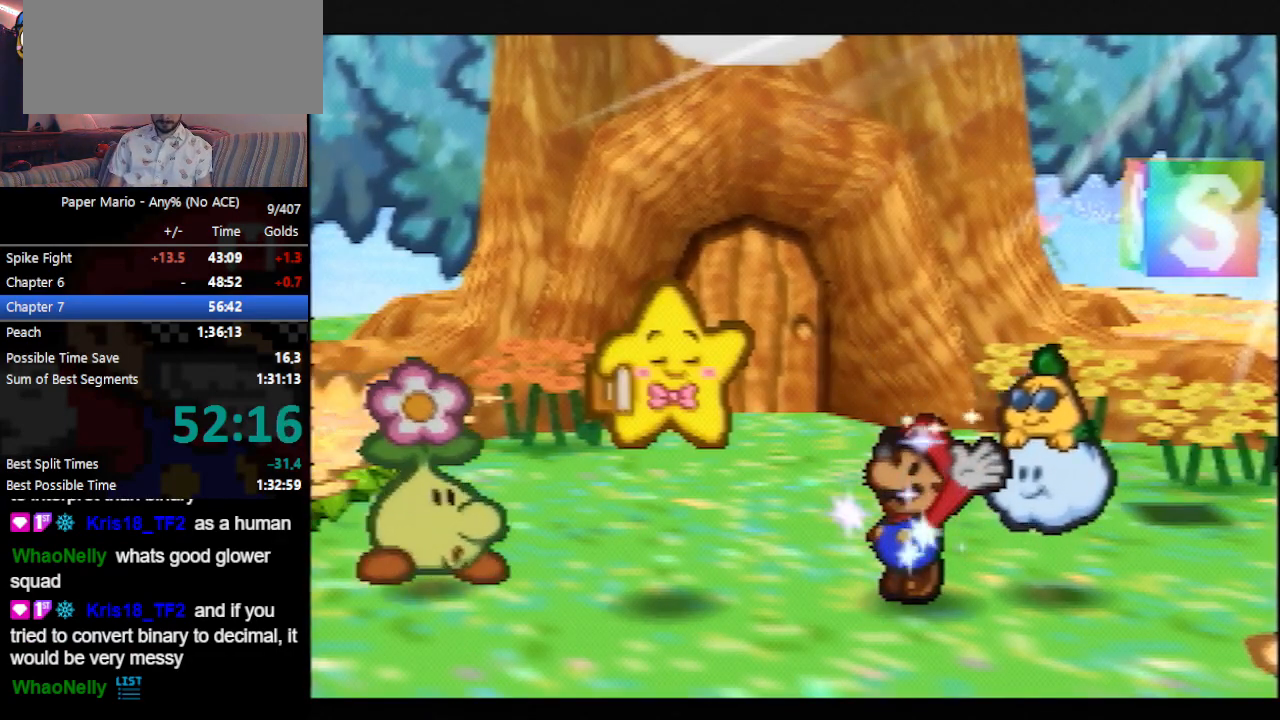
{"buttons": ["B"], "left_stick": "center", "events": []}
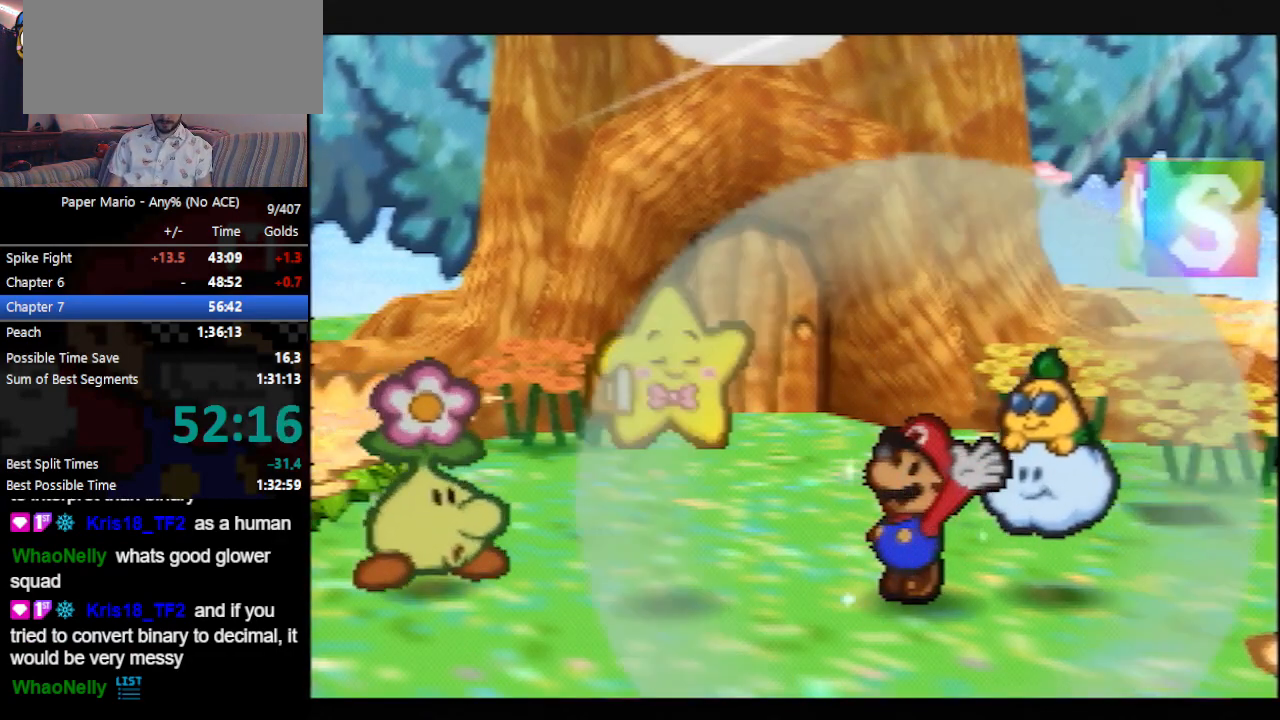
{"buttons": ["B"], "left_stick": "center", "events": []}
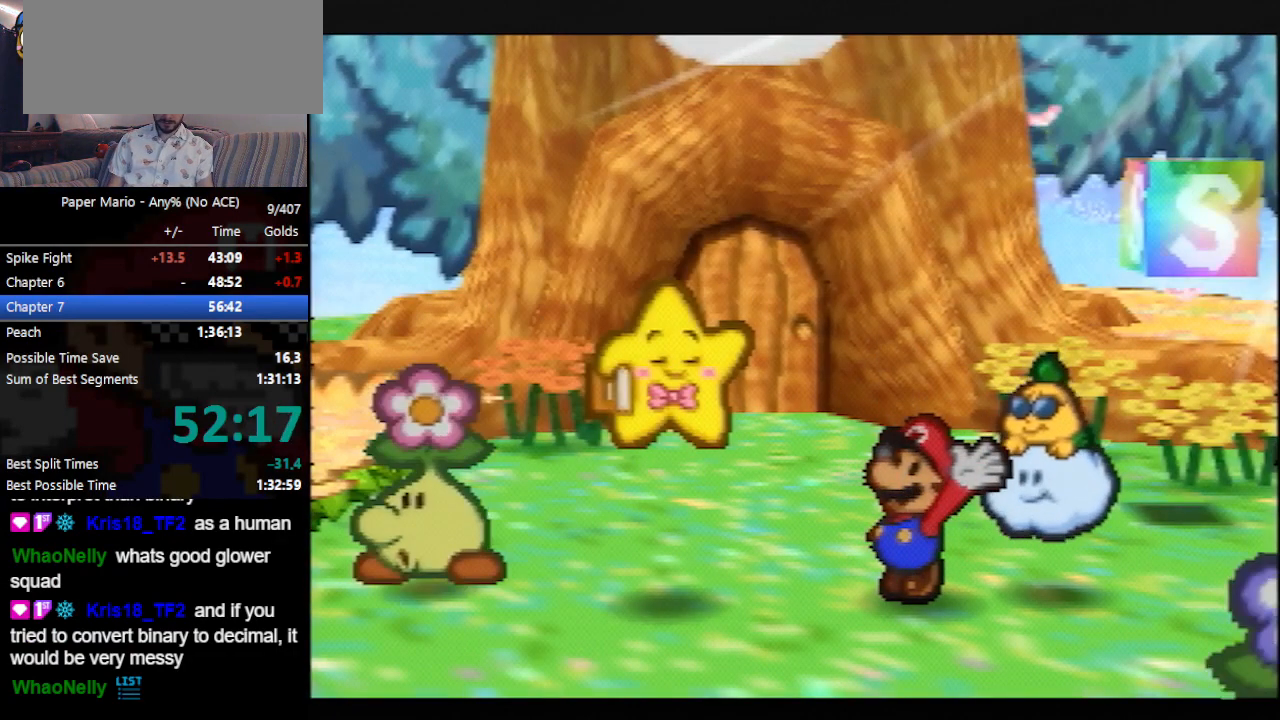
{"buttons": ["B"], "left_stick": "center", "events": []}
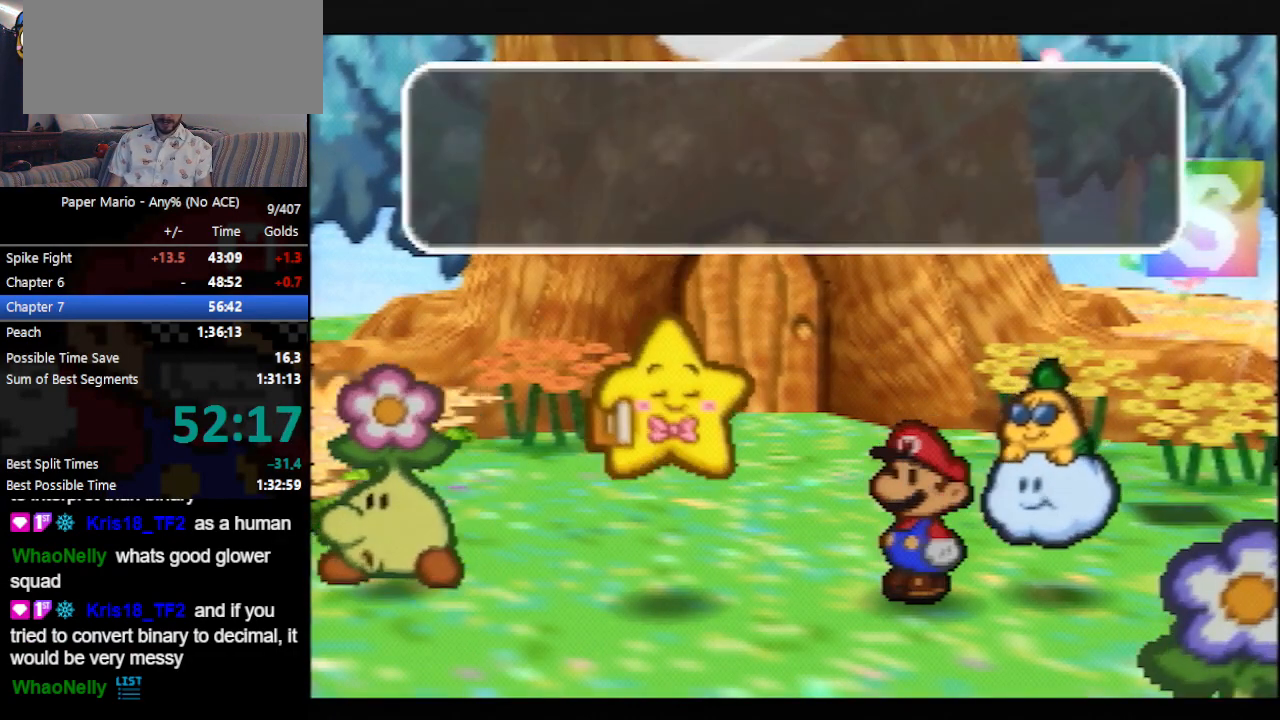
{"buttons": ["B"], "left_stick": "center", "events": []}
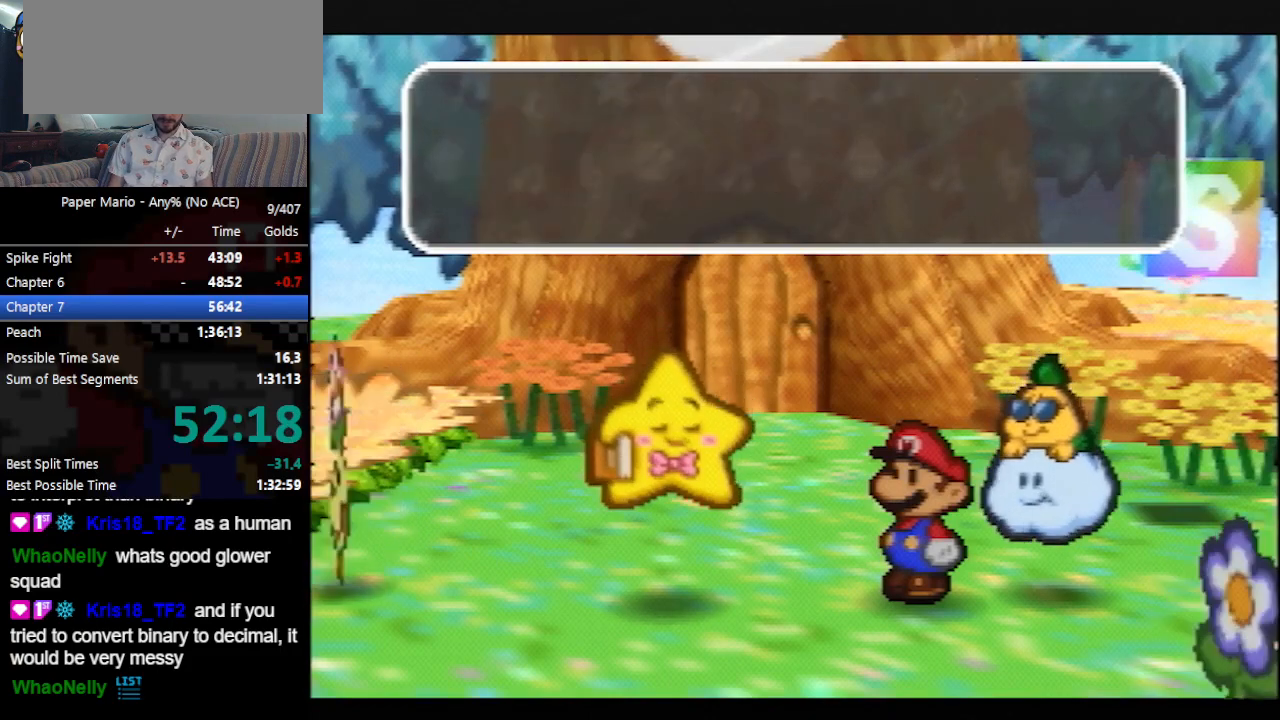
{"buttons": ["B"], "left_stick": "center", "events": []}